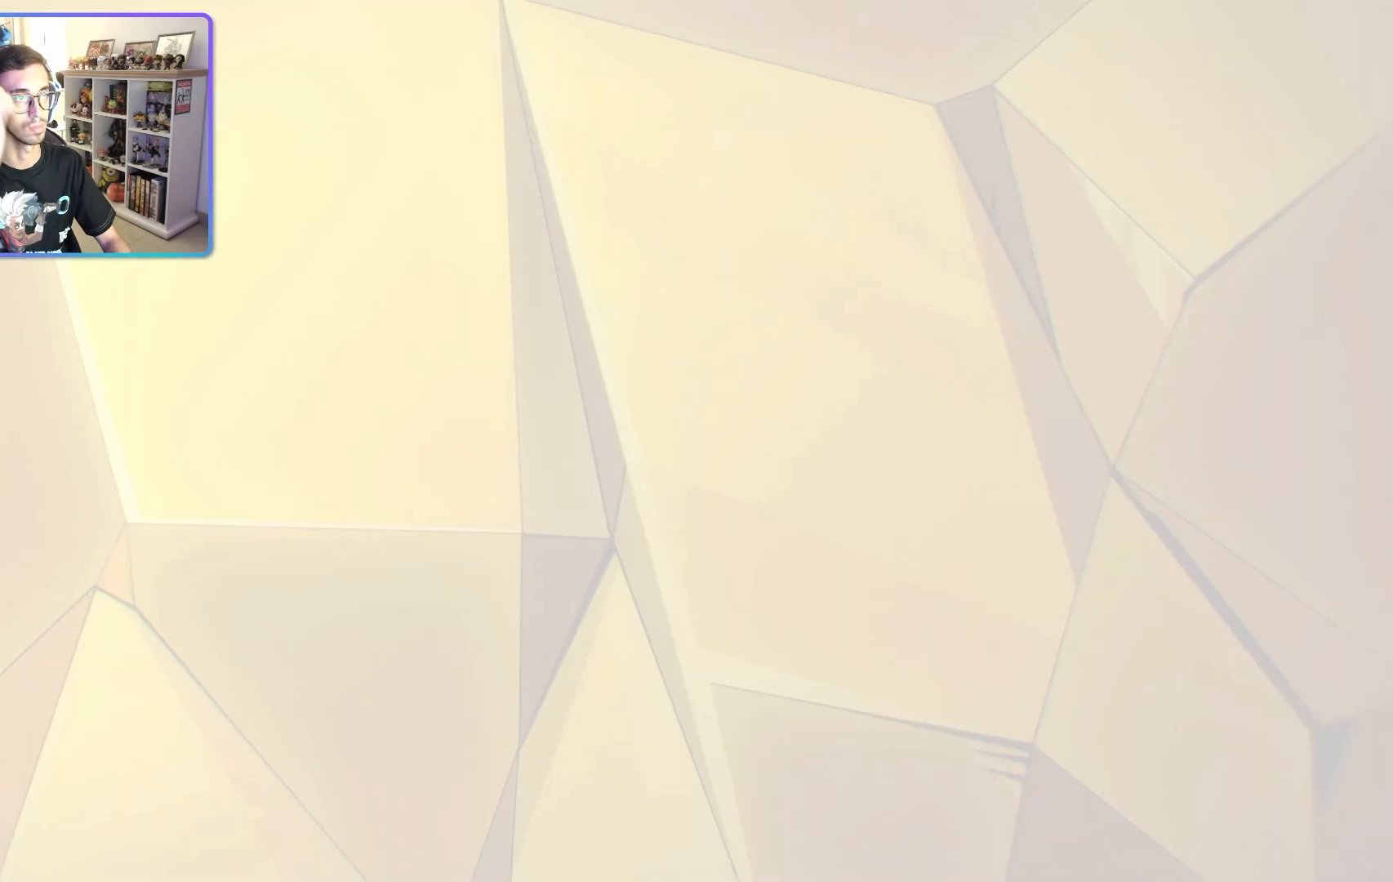
Gameplay with a controller (PlayStation layout); each line is a JSON object with the inputs held at the frame after it (dt_ms = milliseconds from this image to that frame). "events" lists button and stick changes between this image and that frame as [ms after this image, input, new state], when the widget could be followed in between.
{"dt_ms": 1000, "buttons": ["L1"], "left_stick": "center", "right_stick": "center"}
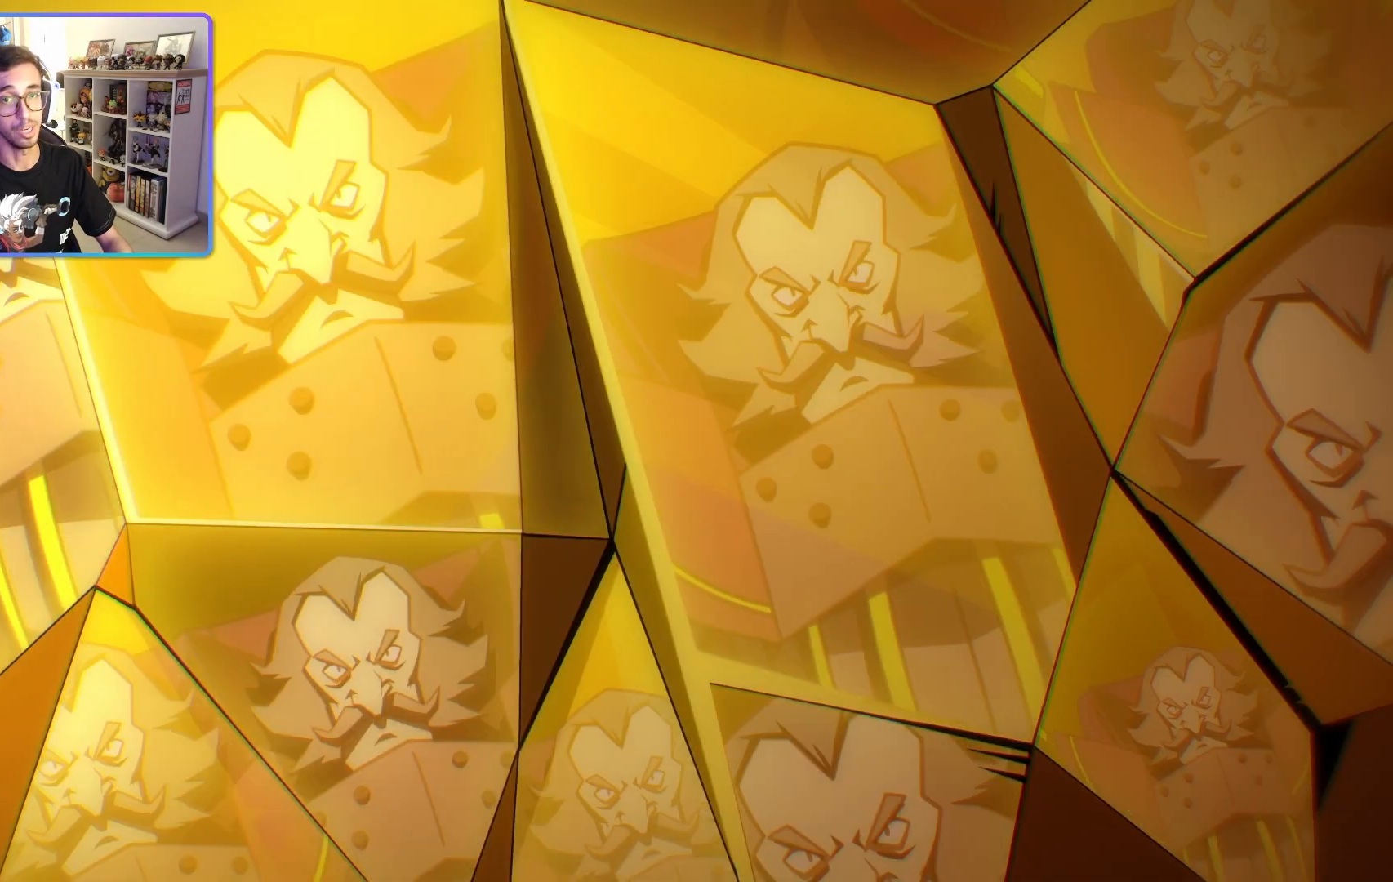
{"dt_ms": 500, "buttons": [], "left_stick": "center", "right_stick": "center"}
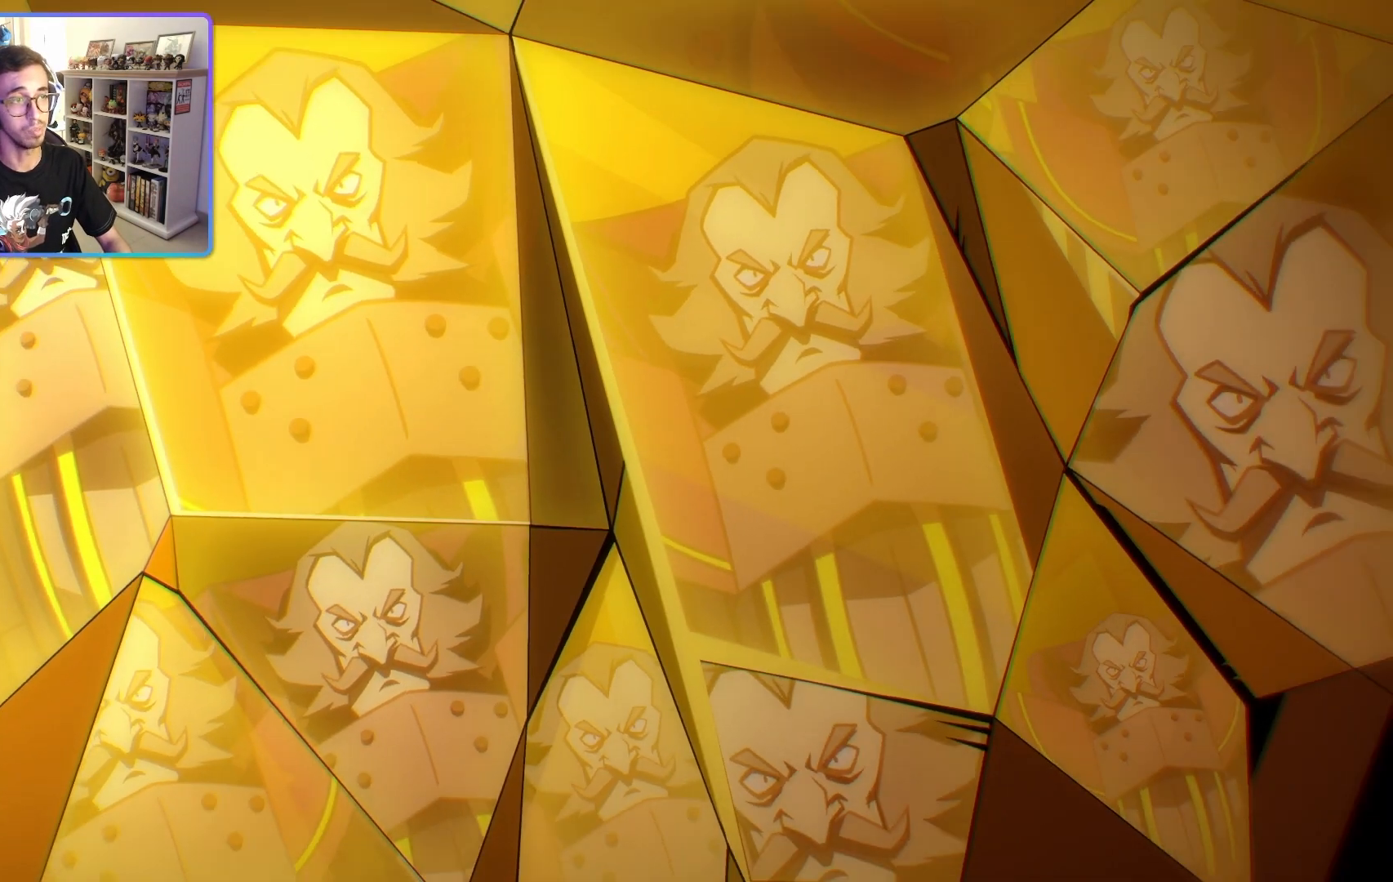
{"dt_ms": 500, "buttons": [], "left_stick": "center", "right_stick": "center", "events": [[117, "R1", "down"], [200, "R1", "up"]]}
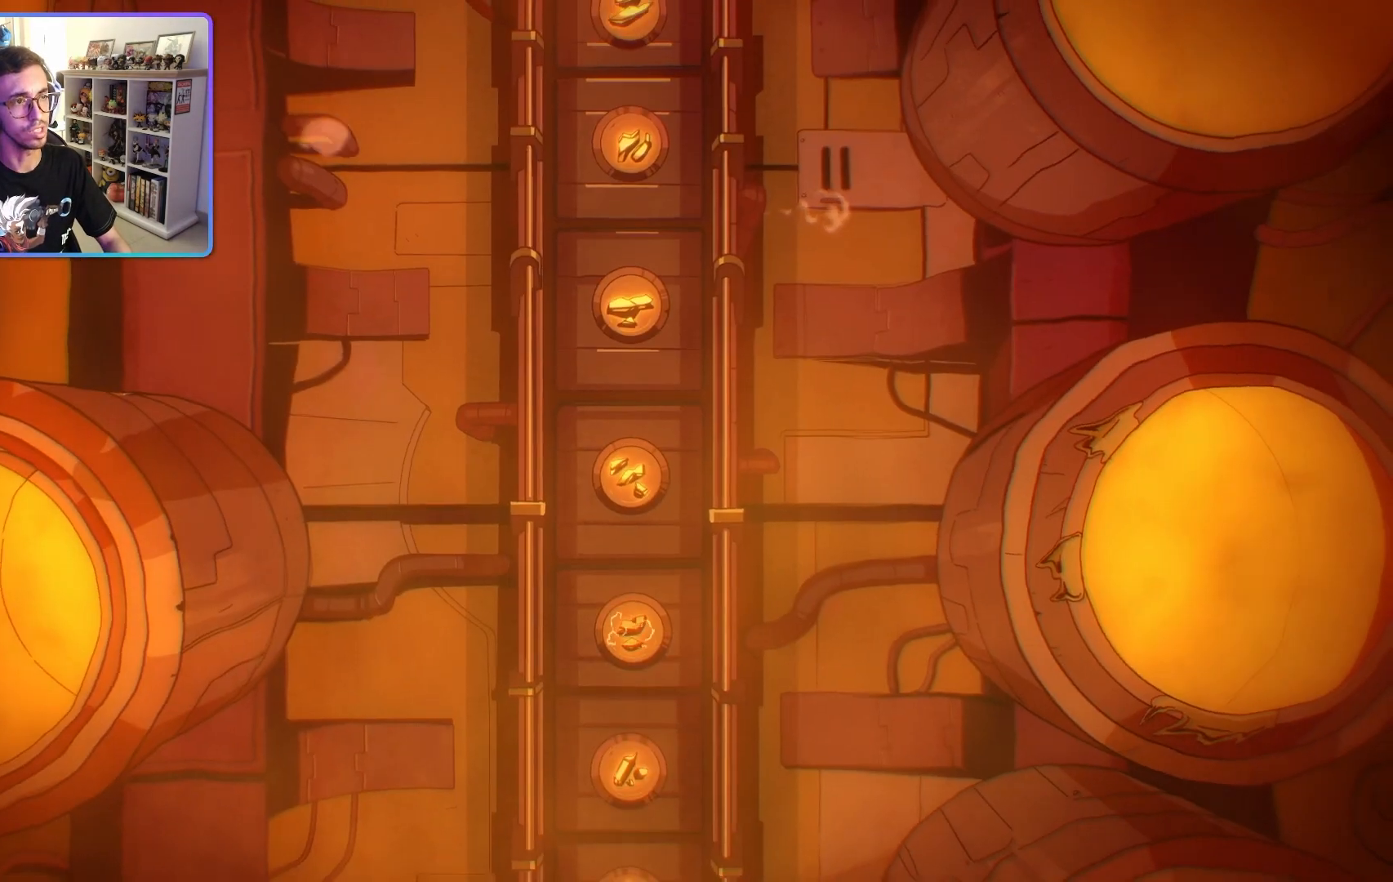
{"dt_ms": 500, "buttons": [], "left_stick": "center", "right_stick": "center", "events": [[333, "L1", "down"], [417, "L1", "up"]]}